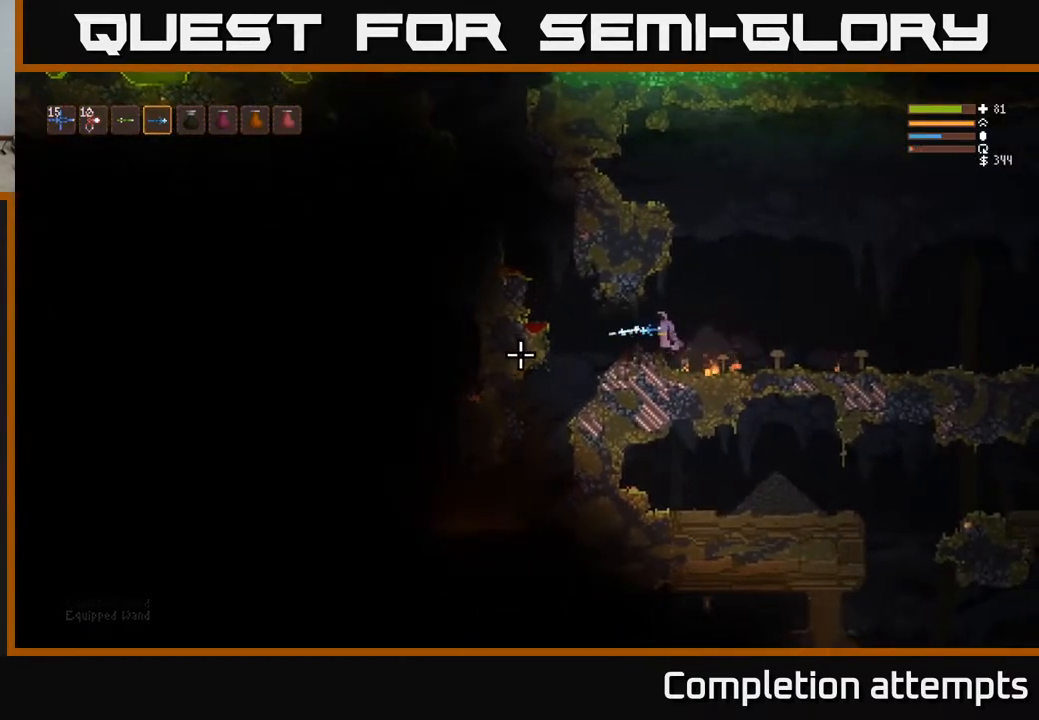
Gameplay with a controller (Xbox layout); each line is a JSON object with the inputs held at the frame after it. "events" lists button and stick changes between this image and that frame as [ms after this image, input, new state], when the widget could be followed in between.
{"buttons": ["R2"], "left_stick": "left", "right_stick": "left", "events": [[400, "left_stick", "left"]]}
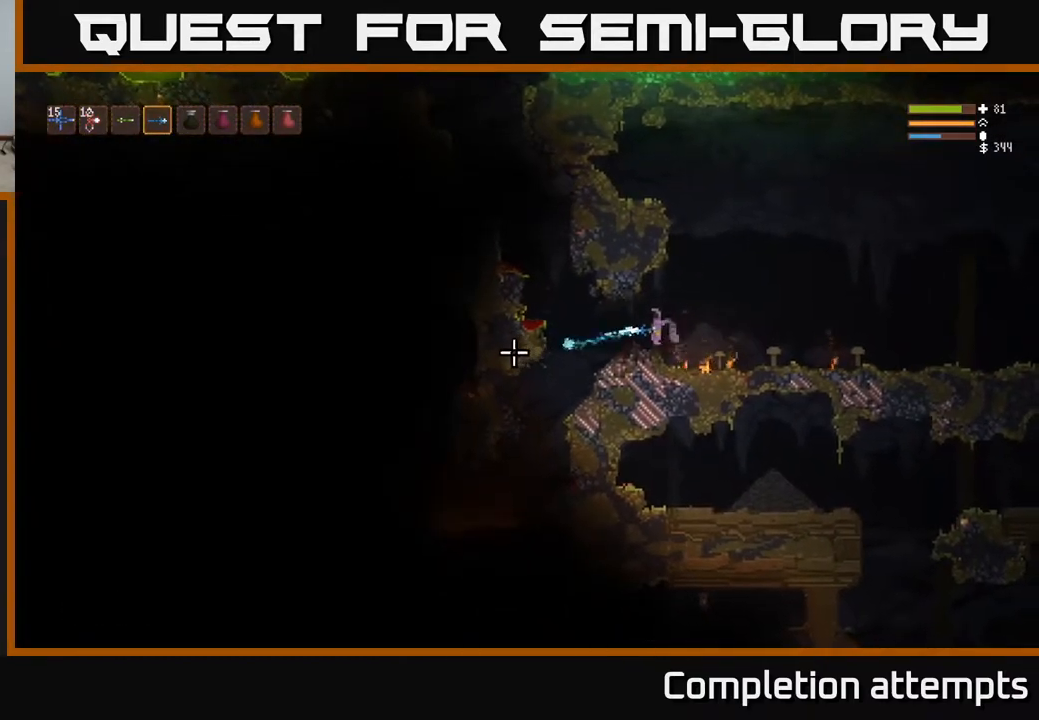
{"buttons": [], "left_stick": "left", "right_stick": "left", "events": [[83, "left_stick", "center"], [183, "left_stick", "left"], [483, "R2", "up"]]}
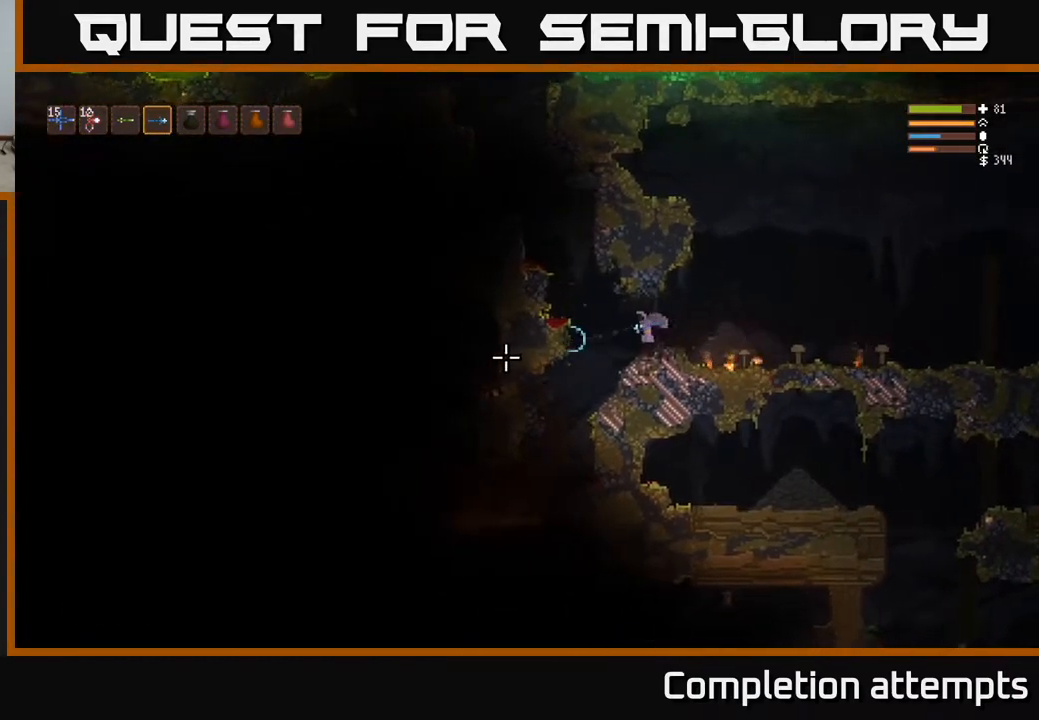
{"buttons": [], "left_stick": "left", "right_stick": "left", "events": [[267, "L2", "down"], [467, "L2", "up"]]}
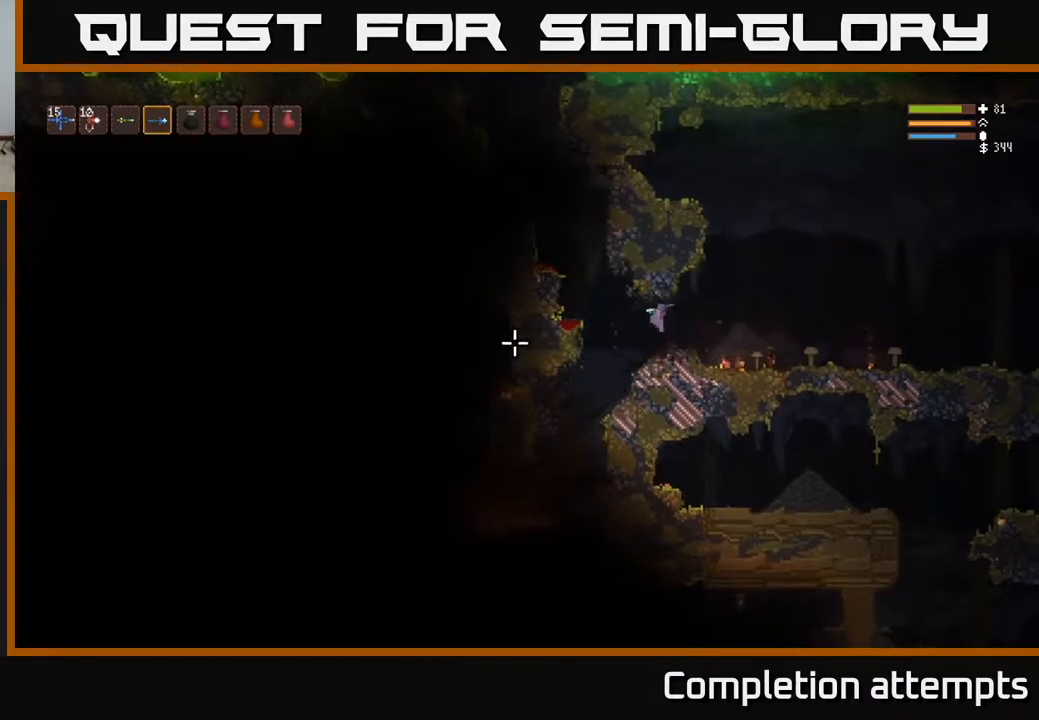
{"buttons": [], "left_stick": "center", "right_stick": "left", "events": [[150, "left_stick", "right"], [483, "left_stick", "center"]]}
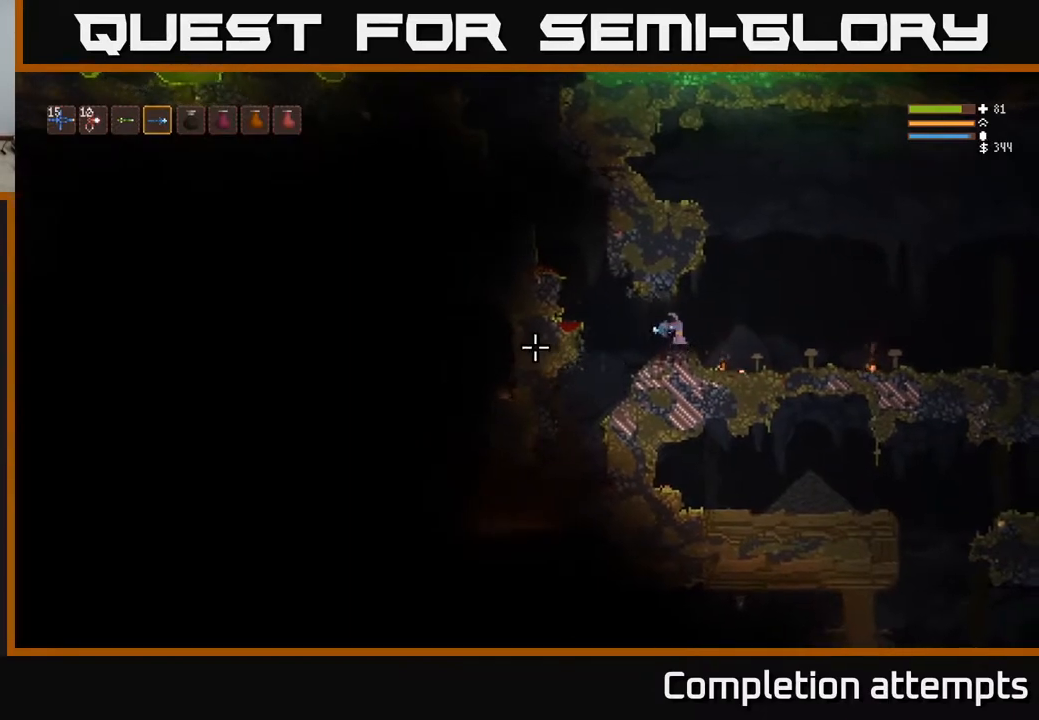
{"buttons": [], "left_stick": "right", "right_stick": "left", "events": [[83, "L1", "down"], [183, "L1", "up"], [250, "L1", "down"], [383, "L1", "up"], [483, "left_stick", "right"]]}
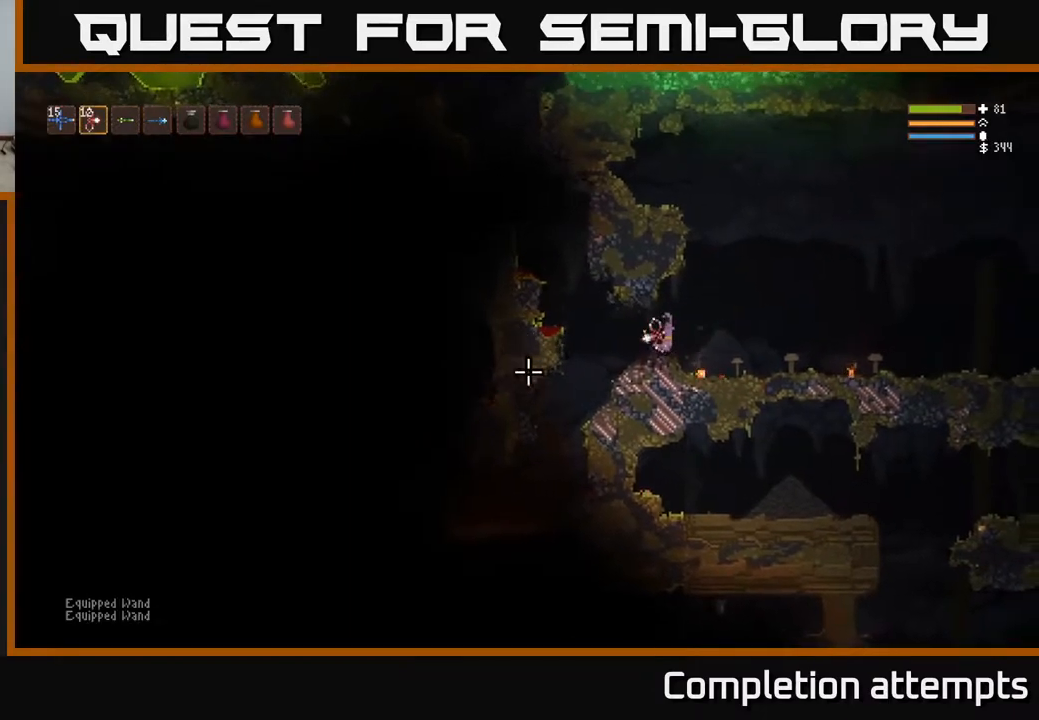
{"buttons": [], "left_stick": "center", "right_stick": "left", "events": [[100, "L2", "down"], [233, "left_stick", "center"], [267, "L2", "up"]]}
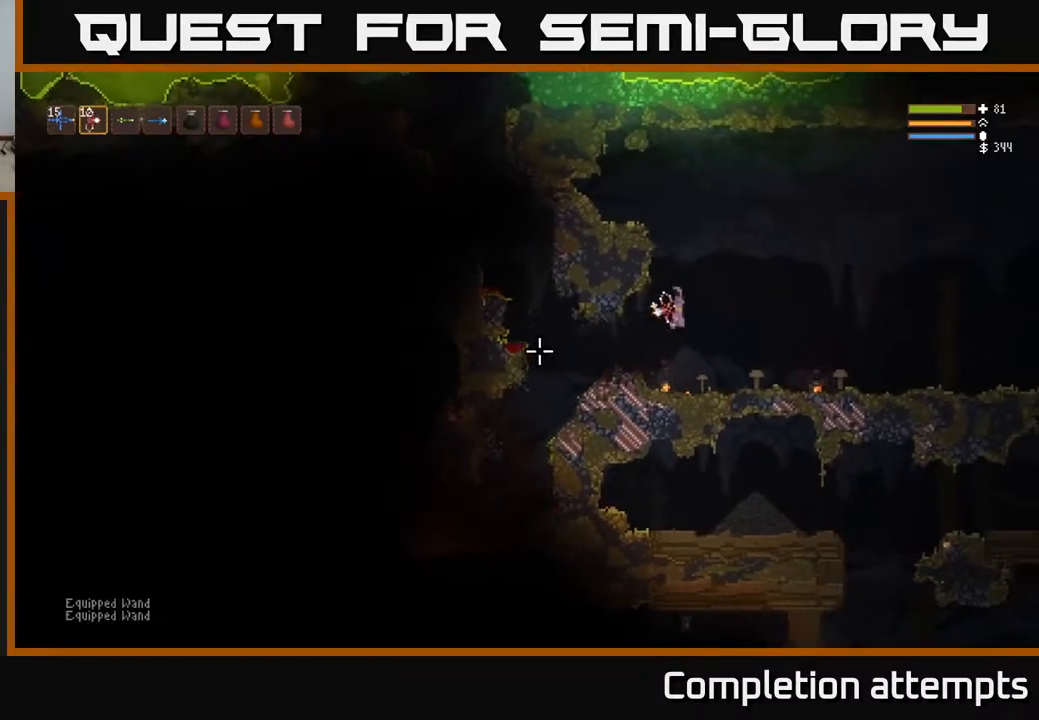
{"buttons": [], "left_stick": "center", "right_stick": "left", "events": [[17, "left_stick", "right"], [133, "L2", "down"], [150, "R2", "down"], [300, "L2", "up"], [300, "R2", "up"], [300, "left_stick", "center"]]}
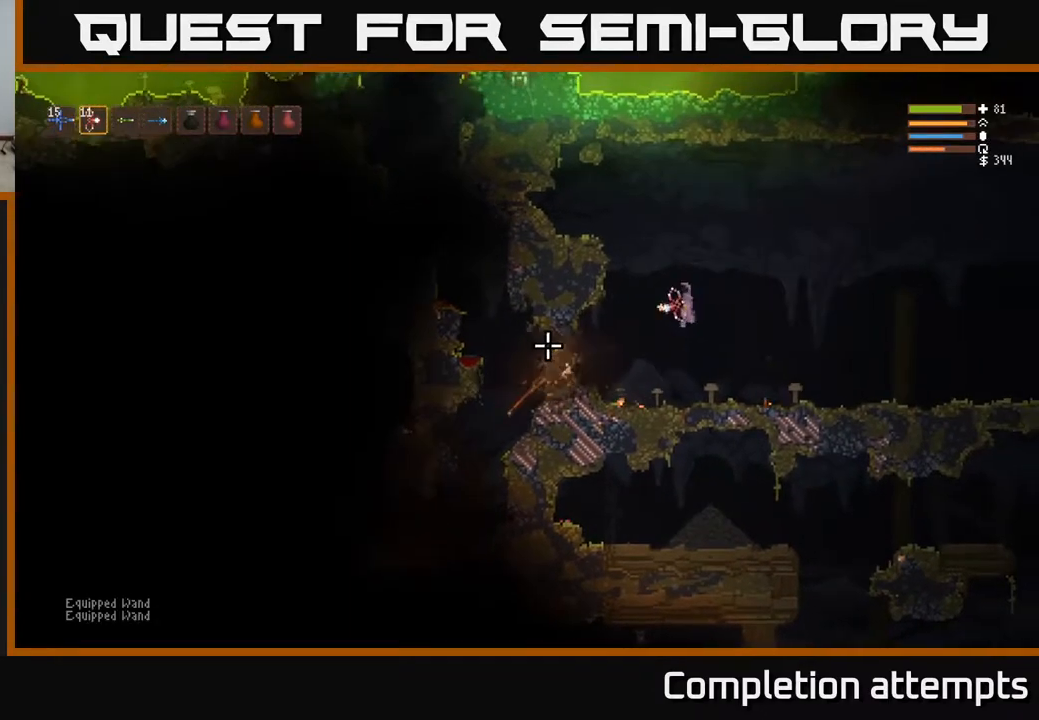
{"buttons": [], "left_stick": "left", "right_stick": "left", "events": [[33, "left_stick", "left"], [150, "L2", "down"], [267, "L2", "up"]]}
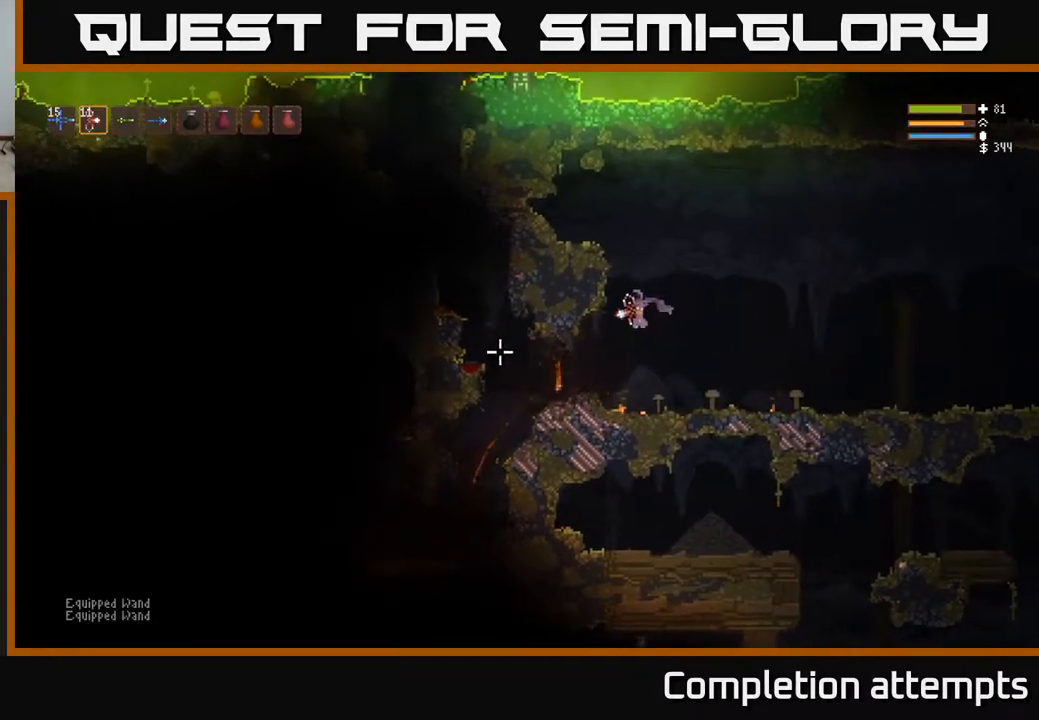
{"buttons": [], "left_stick": "left", "right_stick": "left", "events": [[267, "L2", "down"], [350, "L2", "up"]]}
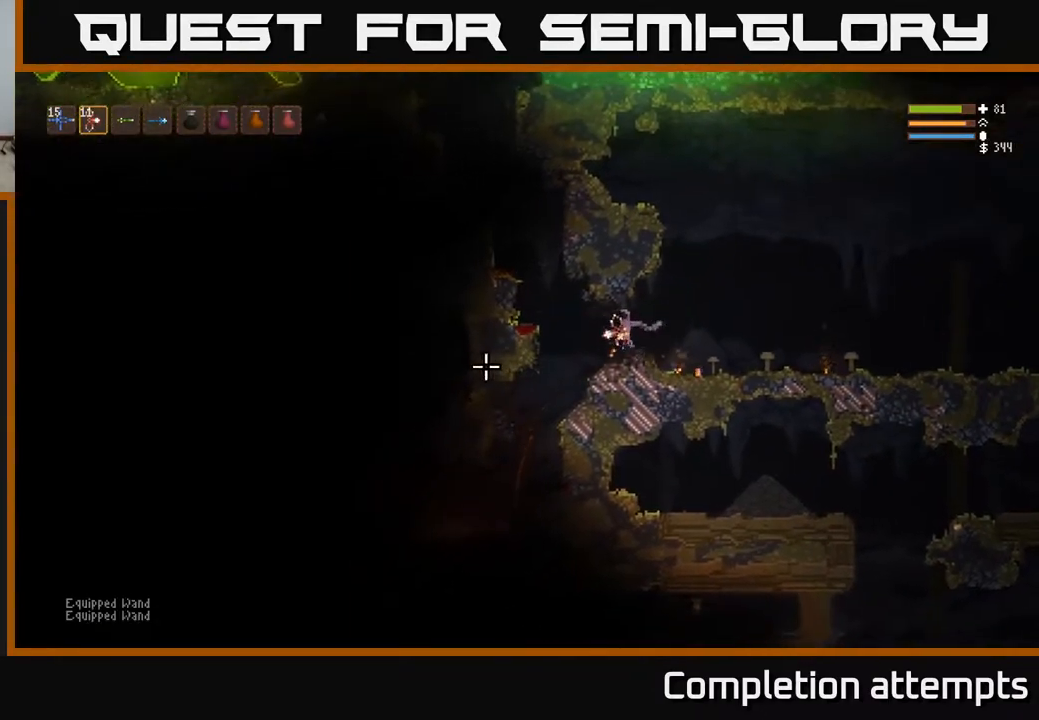
{"buttons": ["L2"], "left_stick": "center", "right_stick": "up-left", "events": [[400, "left_stick", "center"], [467, "L2", "down"], [467, "right_stick", "up-left"]]}
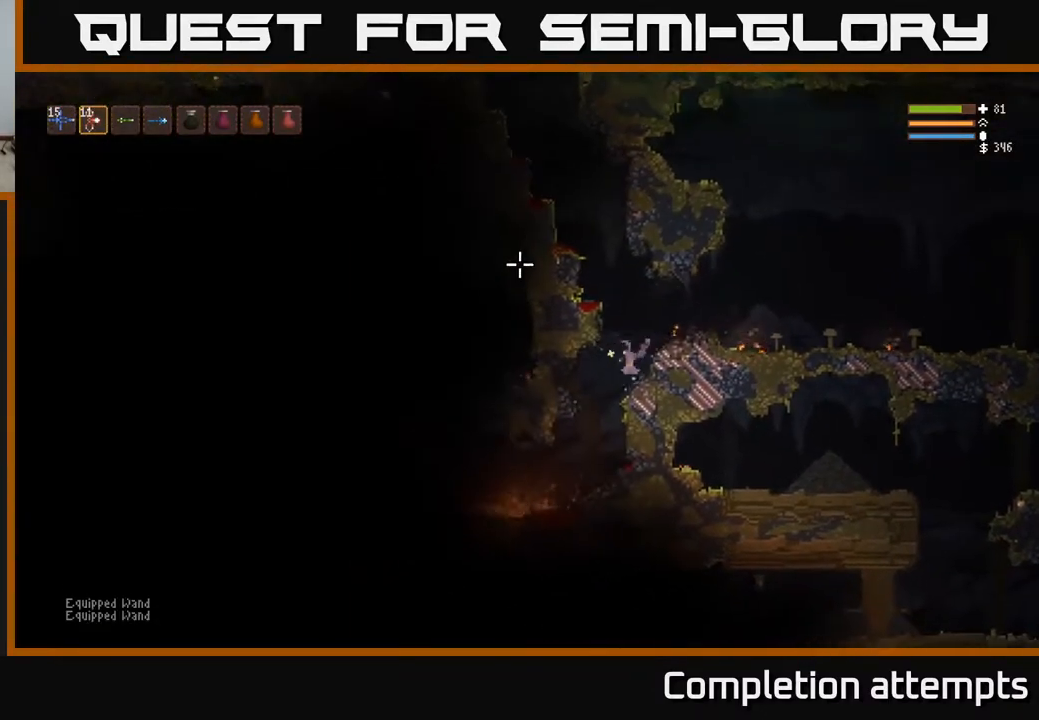
{"buttons": ["L2"], "left_stick": "center", "right_stick": "up-left", "events": [[17, "R1", "down"], [100, "R1", "up"], [117, "L2", "up"], [417, "L2", "down"]]}
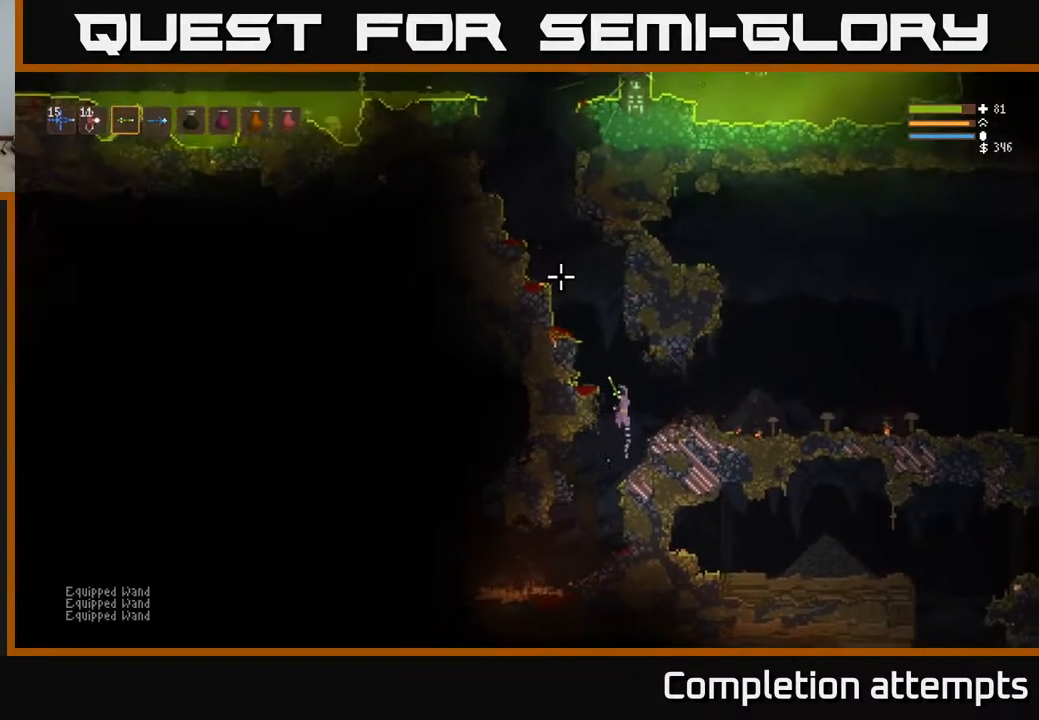
{"buttons": ["L2"], "left_stick": "left", "right_stick": "up-left", "events": [[83, "L2", "up"], [133, "R1", "down"], [200, "R1", "up"], [267, "L2", "down"], [400, "left_stick", "left"]]}
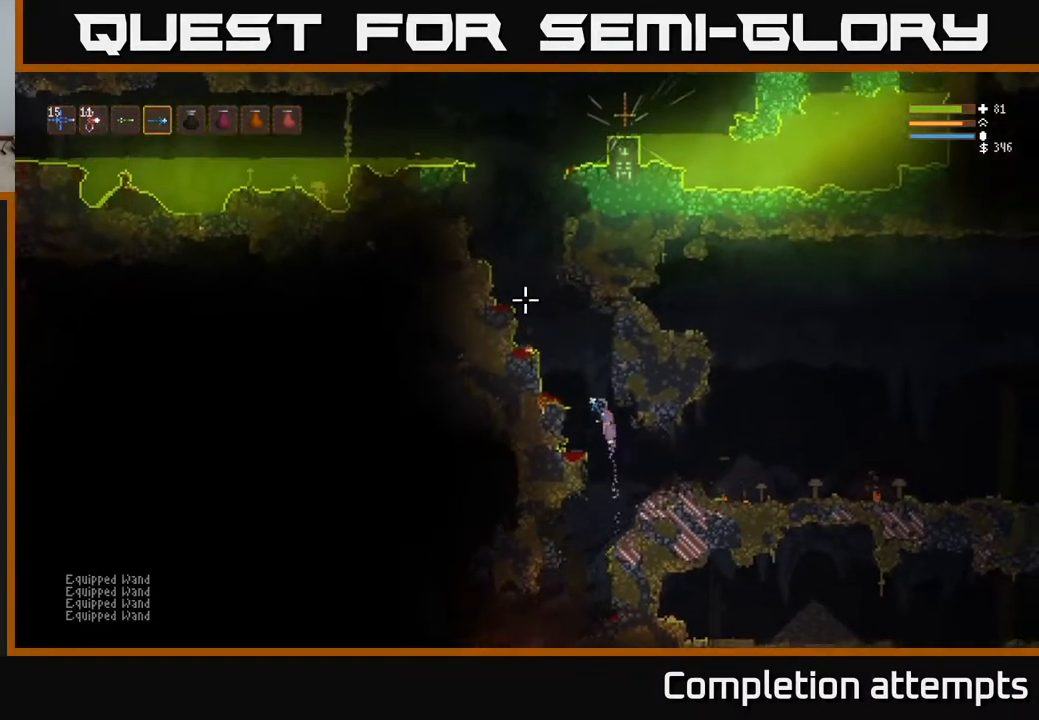
{"buttons": [], "left_stick": "center", "right_stick": "left", "events": [[100, "left_stick", "right"], [167, "L2", "up"], [250, "right_stick", "left"], [317, "left_stick", "center"]]}
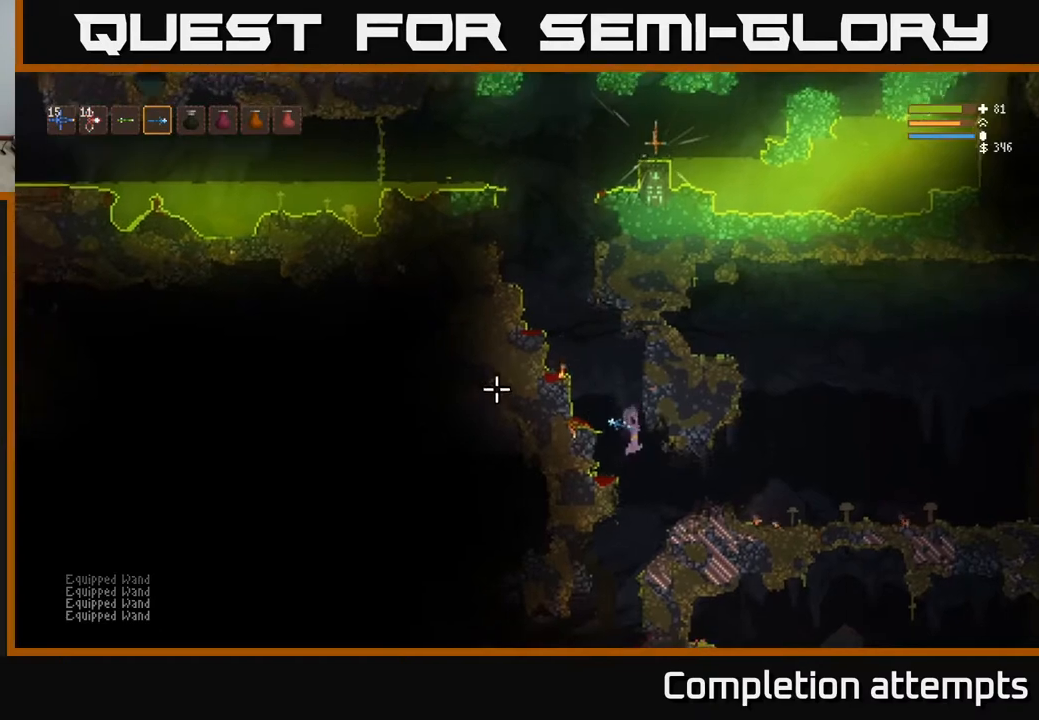
{"buttons": [], "left_stick": "left", "right_stick": "left", "events": [[117, "left_stick", "right"], [317, "left_stick", "center"], [383, "left_stick", "left"]]}
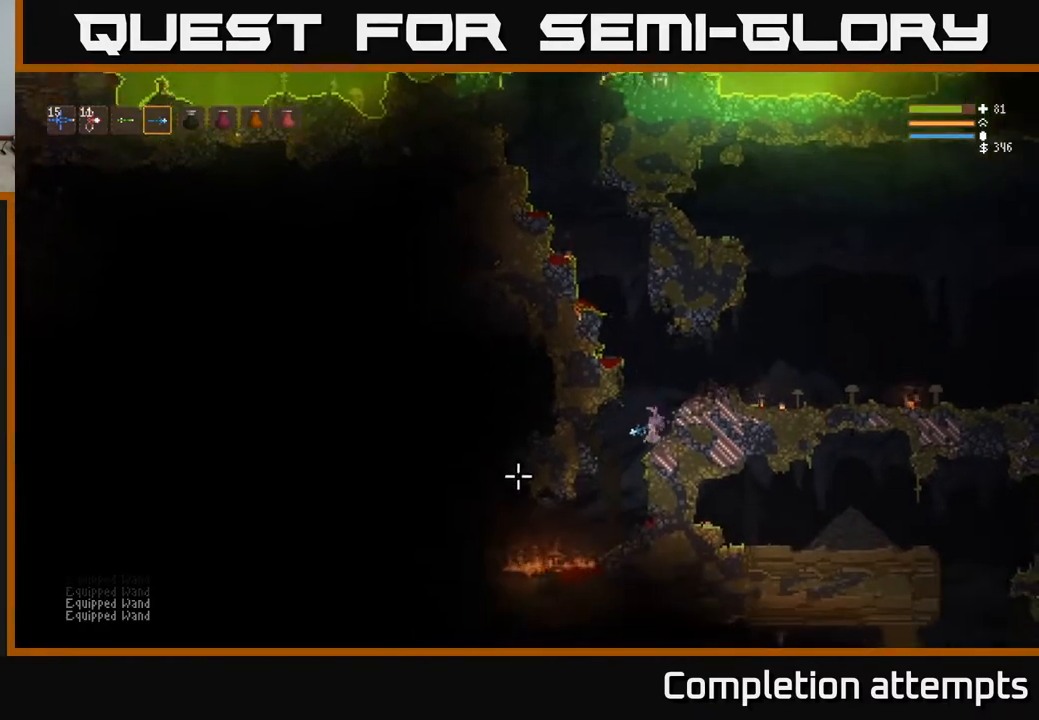
{"buttons": [], "left_stick": "right", "right_stick": "left", "events": [[233, "left_stick", "center"], [383, "left_stick", "right"]]}
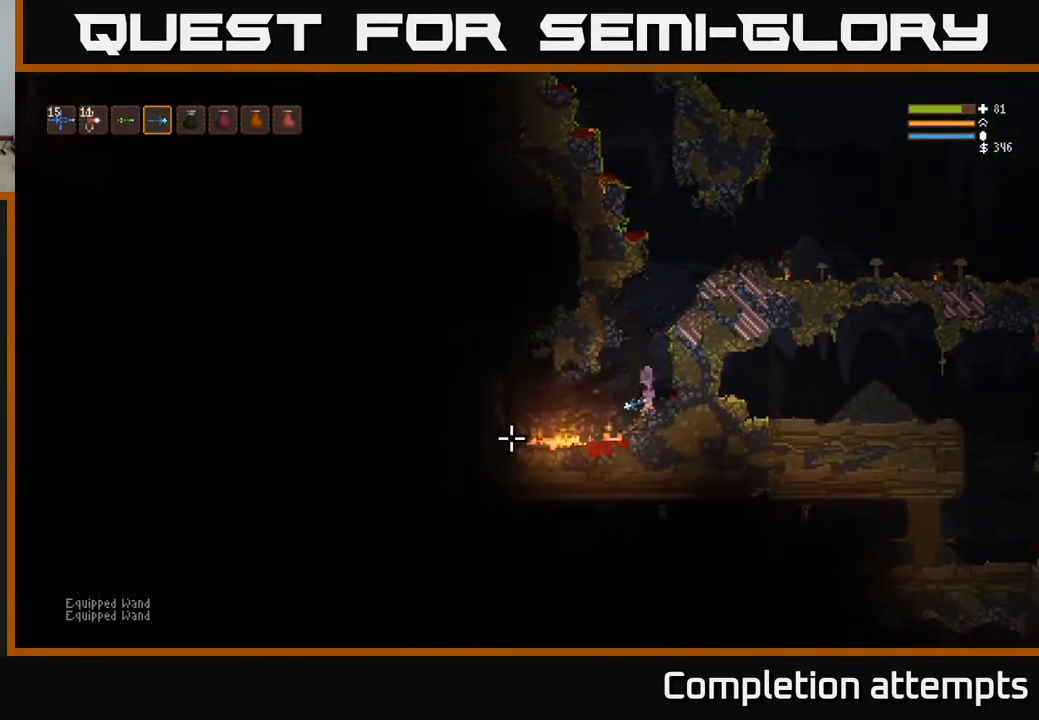
{"buttons": ["L2"], "left_stick": "center", "right_stick": "left", "events": [[33, "left_stick", "center"], [500, "L2", "down"]]}
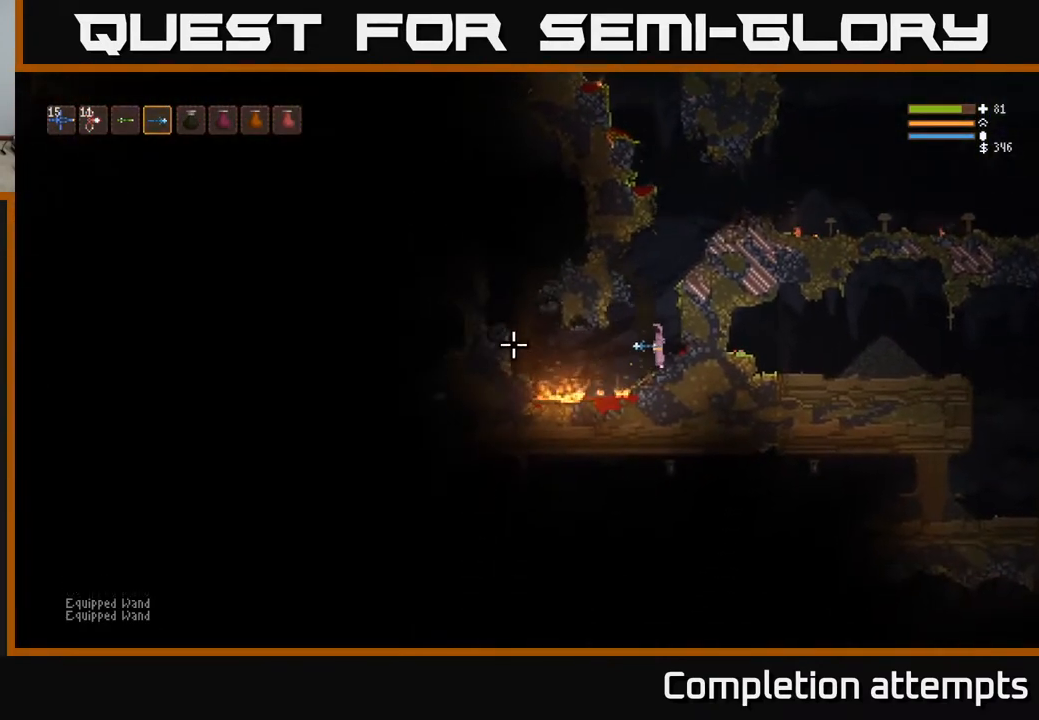
{"buttons": [], "left_stick": "left", "right_stick": "left", "events": [[17, "left_stick", "left"], [83, "L2", "up"]]}
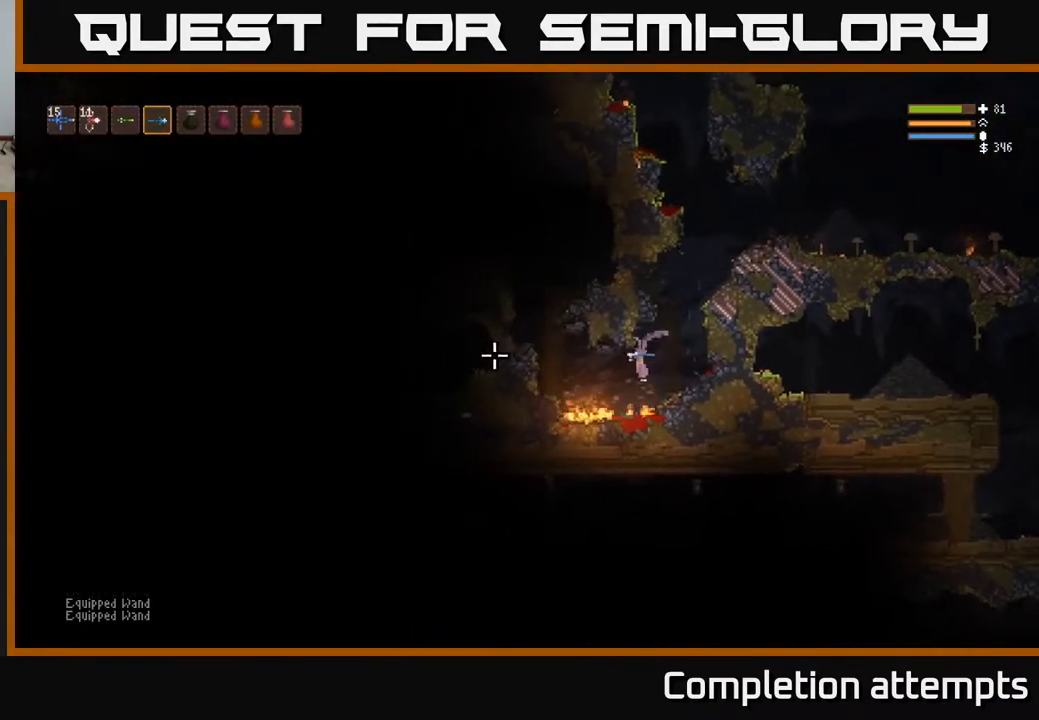
{"buttons": [], "left_stick": "left", "right_stick": "left", "events": [[17, "L2", "down"], [133, "L2", "up"], [317, "L2", "down"], [417, "L2", "up"]]}
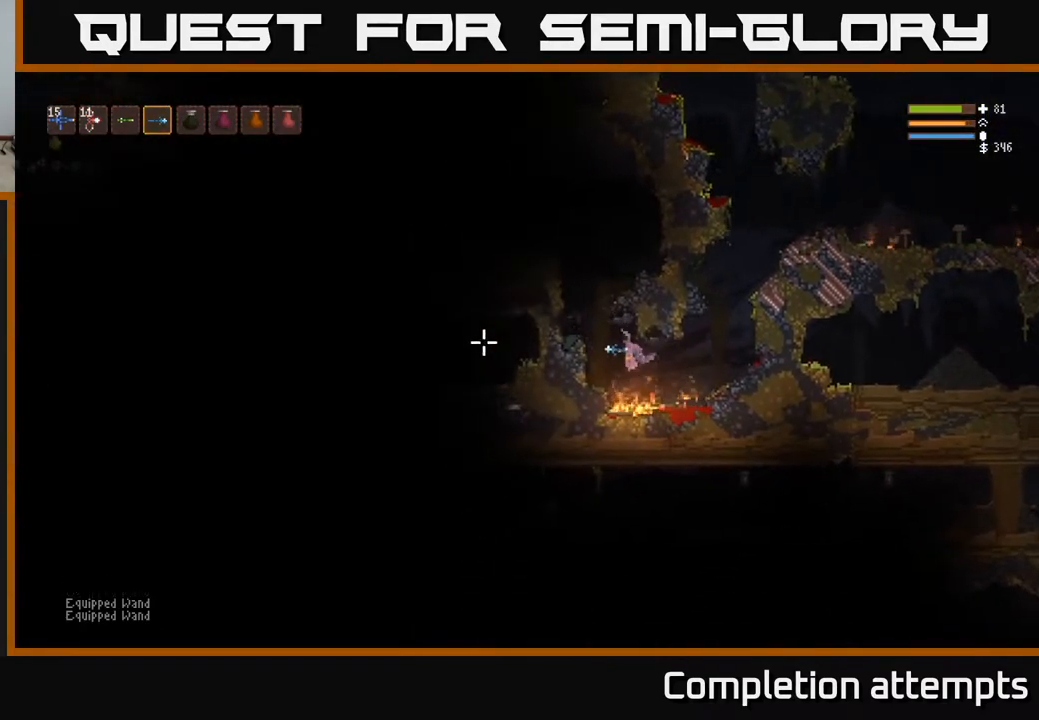
{"buttons": ["L2"], "left_stick": "right", "right_stick": "up-left", "events": [[50, "L2", "down"], [217, "right_stick", "up-left"], [333, "left_stick", "center"], [400, "left_stick", "right"]]}
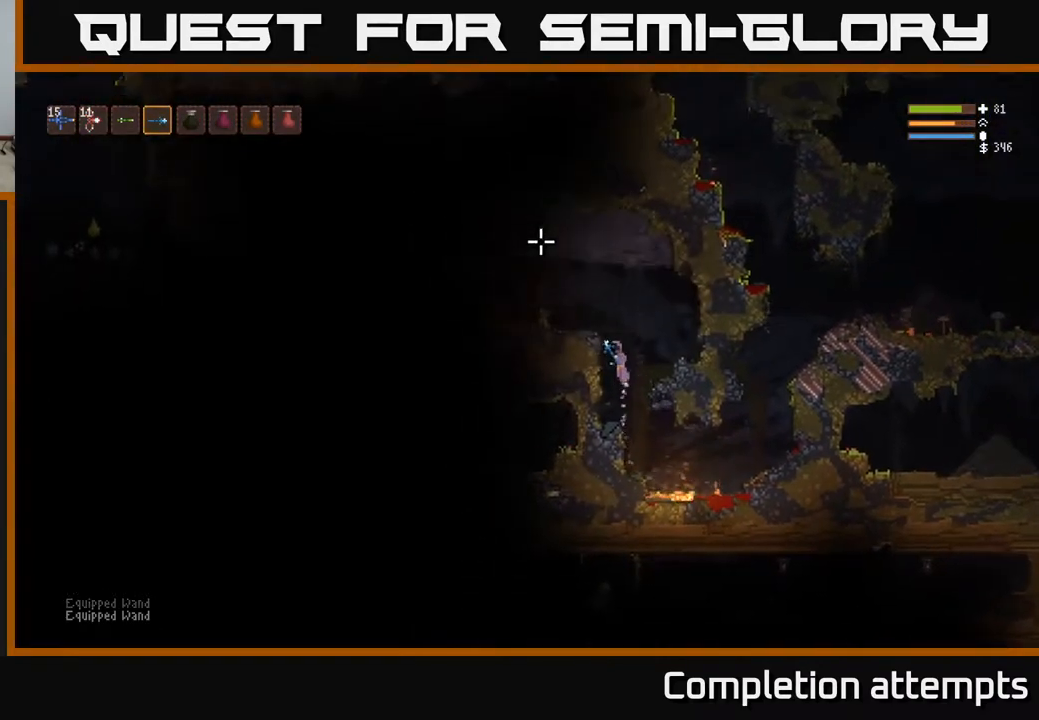
{"buttons": [], "left_stick": "left", "right_stick": "left", "events": [[33, "left_stick", "center"], [100, "left_stick", "left"], [367, "L2", "up"], [483, "right_stick", "left"]]}
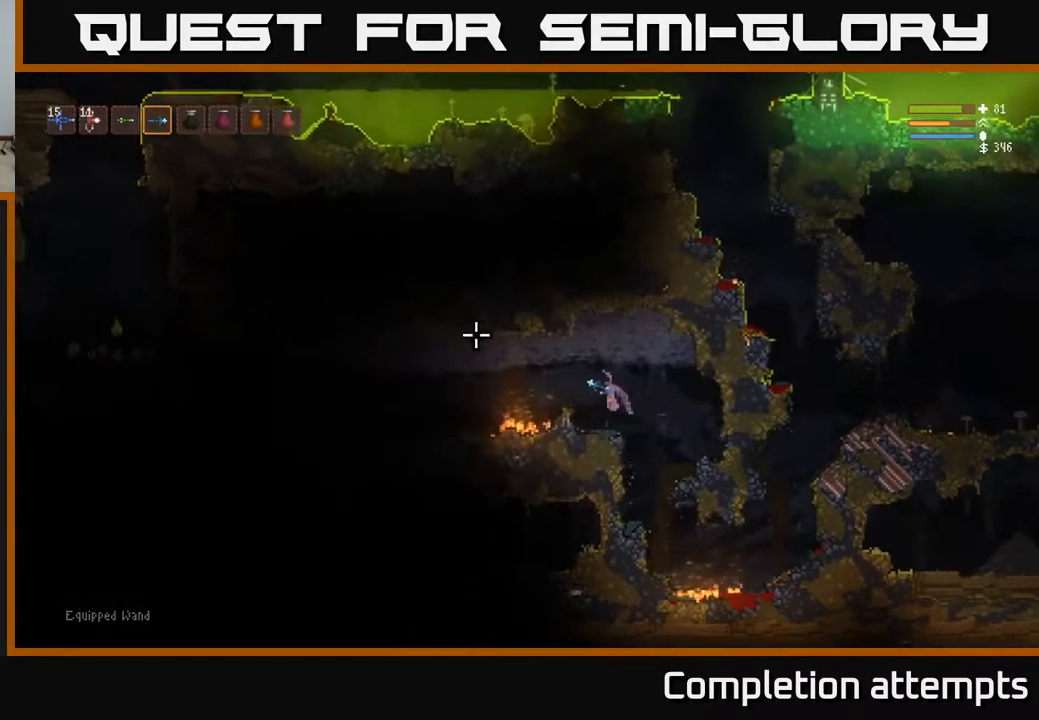
{"buttons": [], "left_stick": "left", "right_stick": "left", "events": [[133, "left_stick", "center"], [250, "left_stick", "right"], [417, "left_stick", "center"], [483, "left_stick", "left"]]}
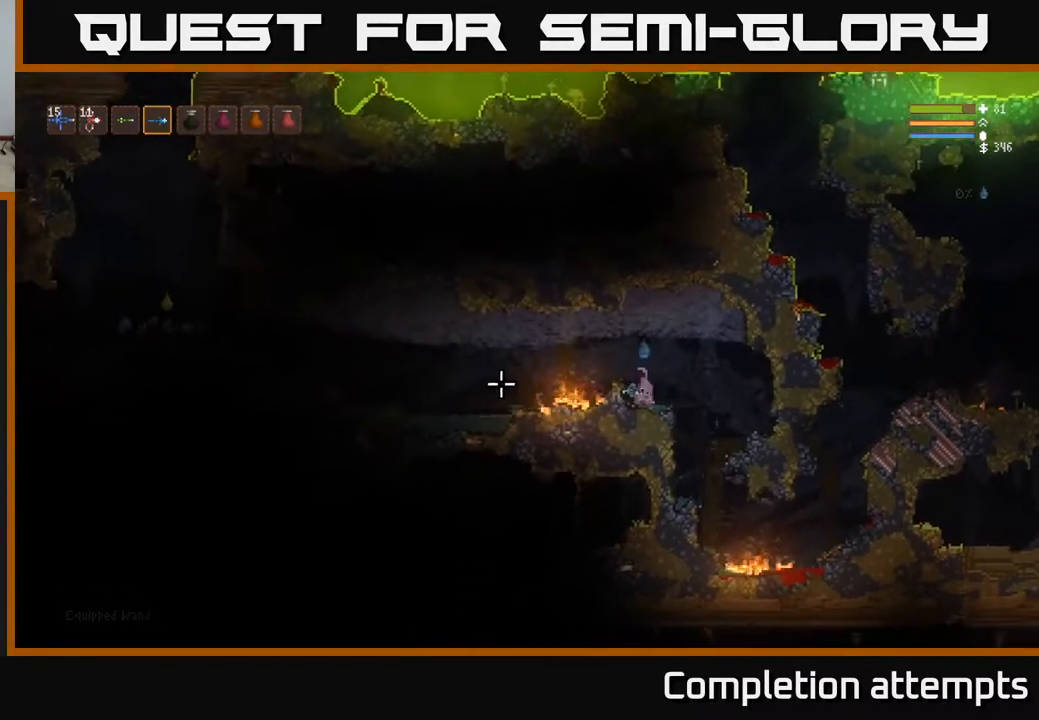
{"buttons": [], "left_stick": "left", "right_stick": "left", "events": [[17, "L2", "down"], [300, "L2", "up"]]}
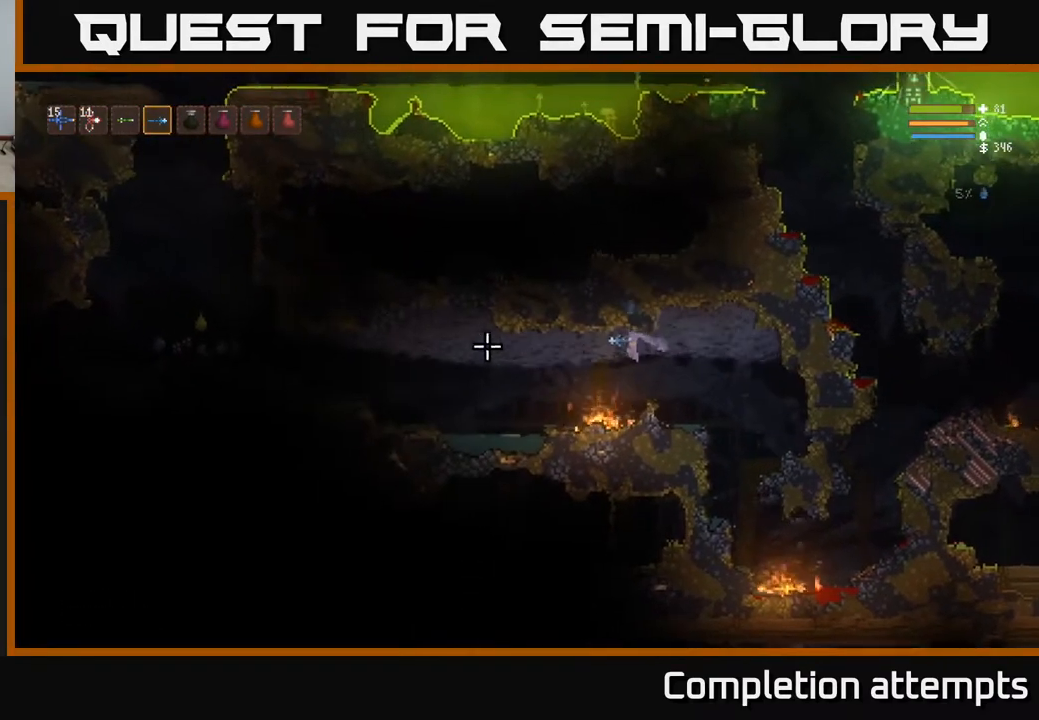
{"buttons": [], "left_stick": "left", "right_stick": "left", "events": [[133, "L2", "down"], [250, "L2", "up"]]}
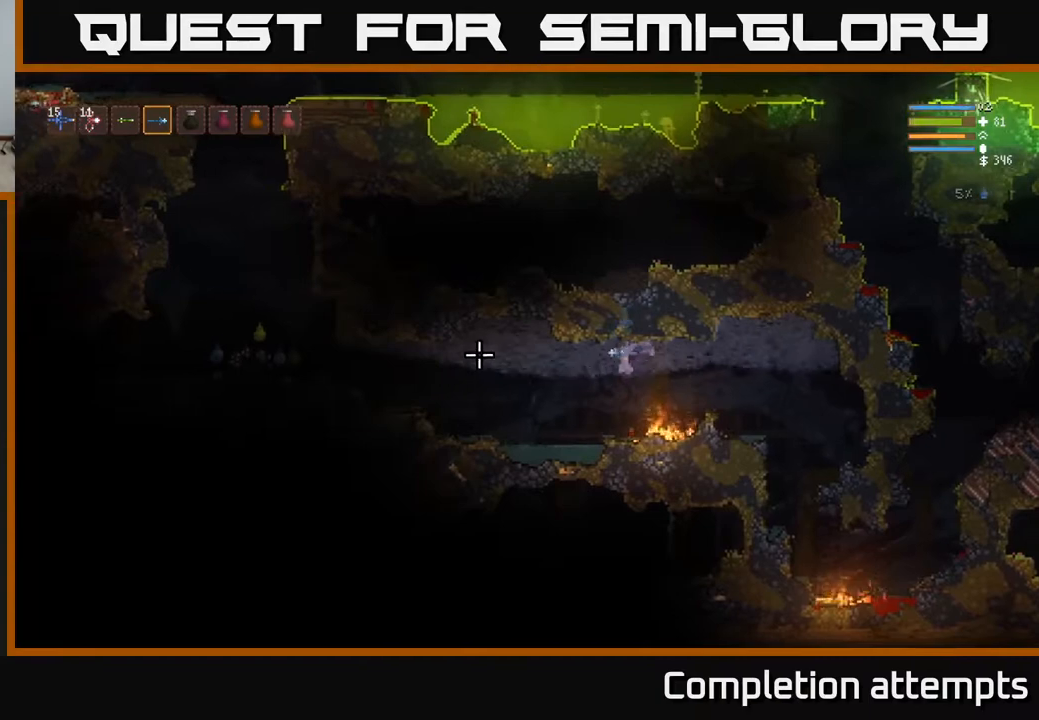
{"buttons": [], "left_stick": "center", "right_stick": "left", "events": [[100, "L2", "down"], [200, "L2", "up"], [483, "left_stick", "center"]]}
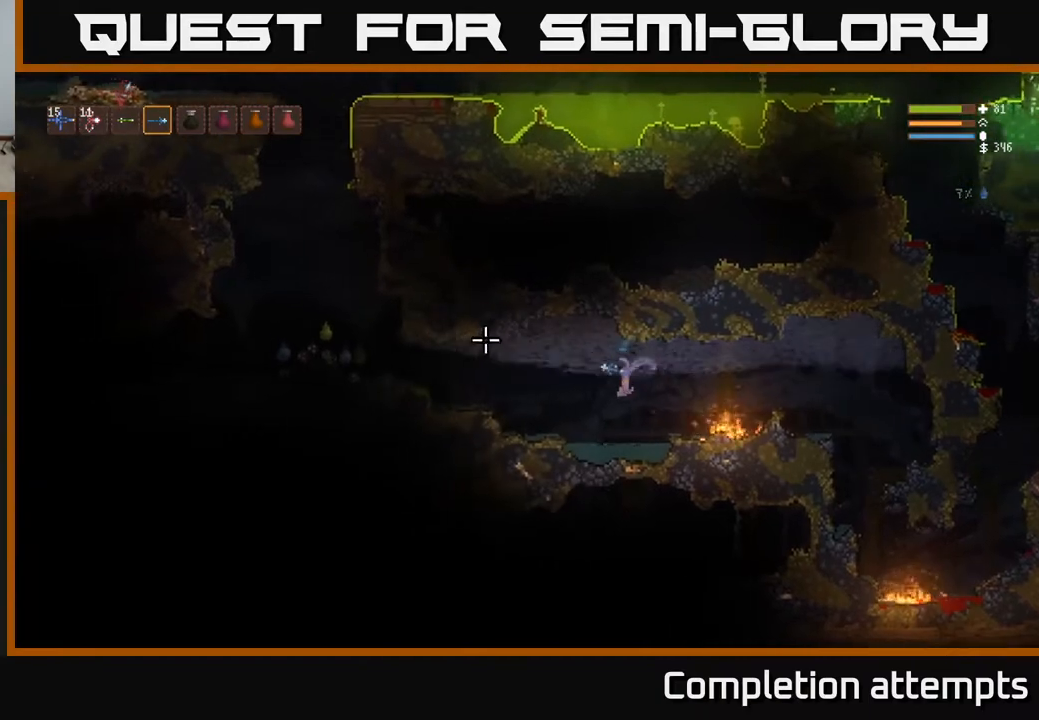
{"buttons": [], "left_stick": "center", "right_stick": "left", "events": [[300, "L2", "down"], [467, "L2", "up"]]}
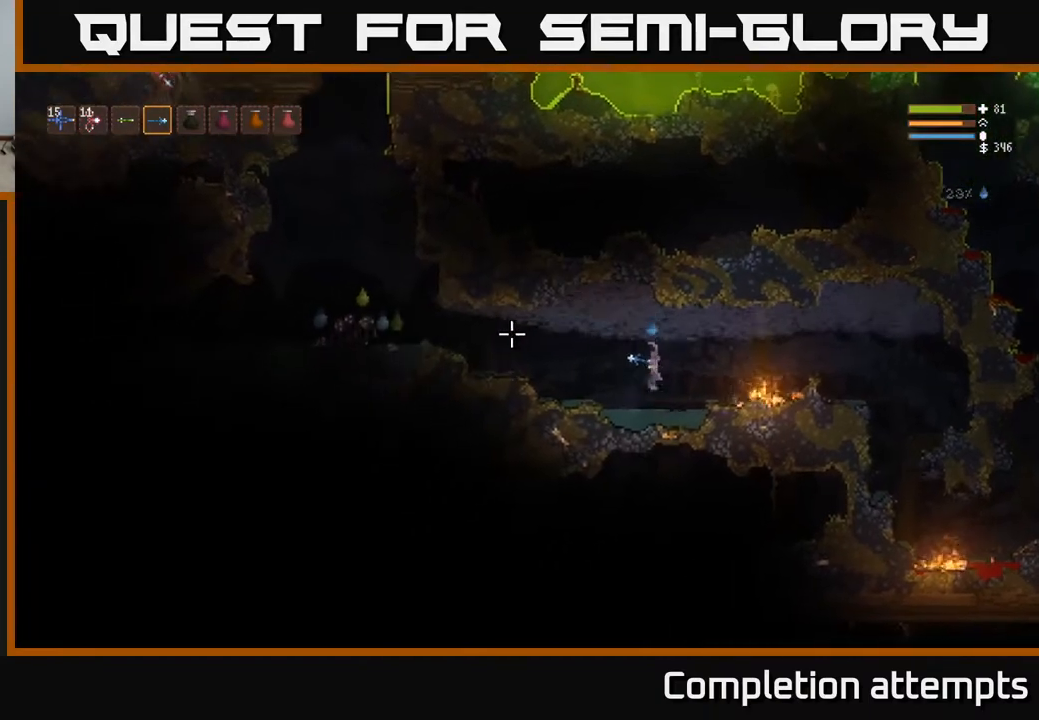
{"buttons": ["L2"], "left_stick": "center", "right_stick": "left", "events": [[50, "R2", "down"], [167, "R2", "up"], [500, "L2", "down"]]}
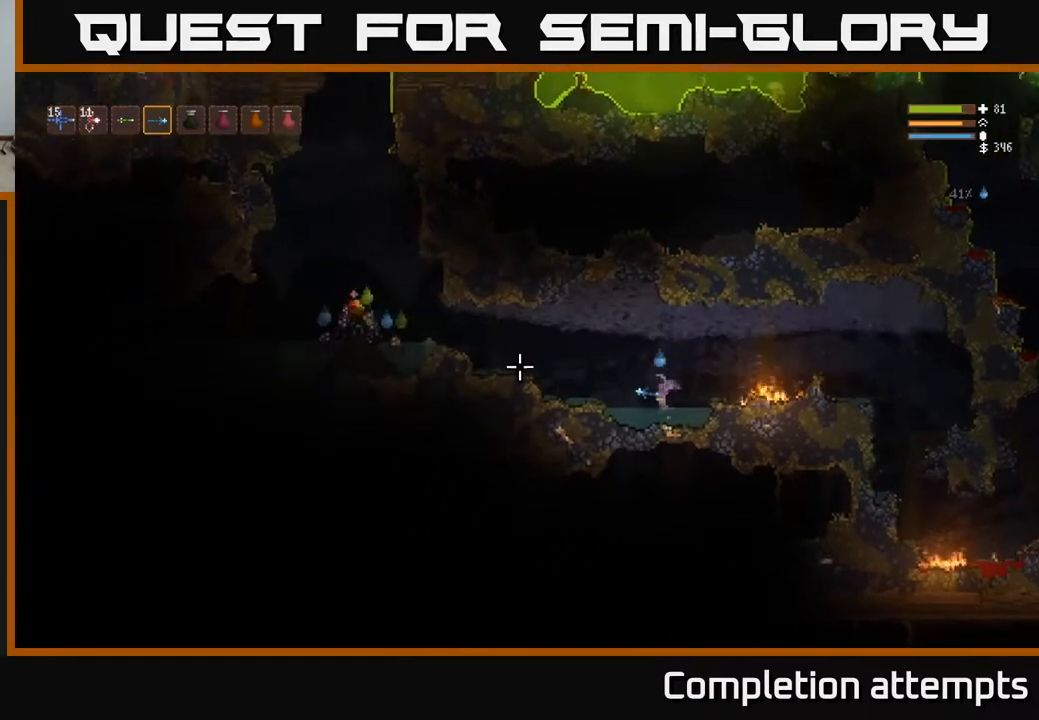
{"buttons": [], "left_stick": "center", "right_stick": "left", "events": [[167, "L2", "up"], [167, "R2", "down"], [267, "R2", "up"]]}
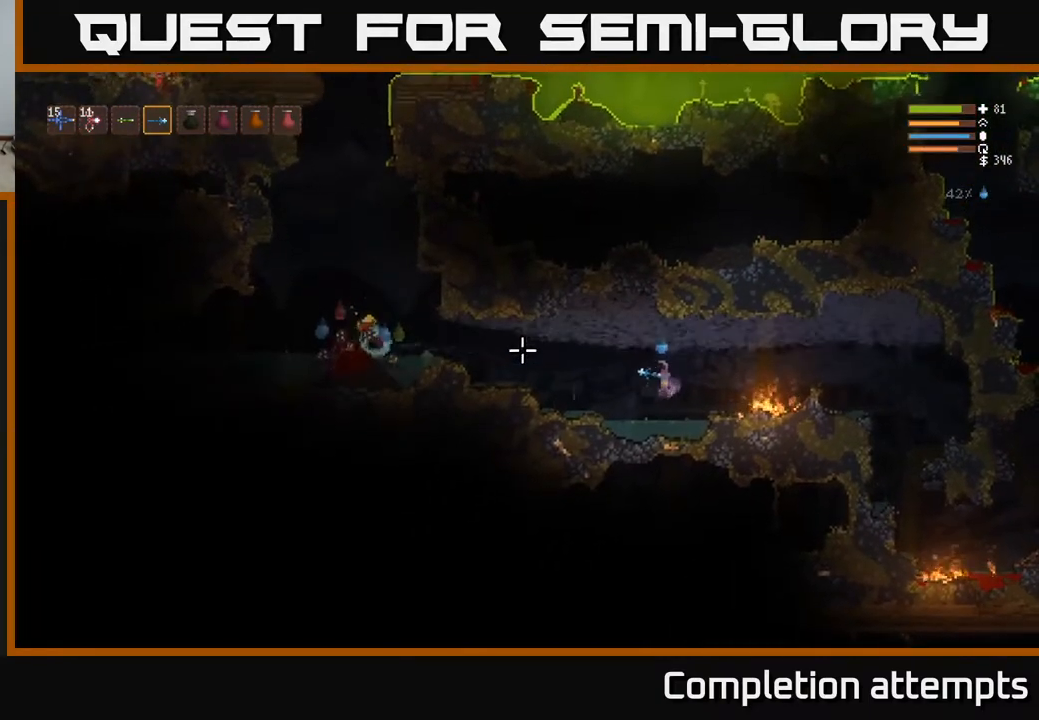
{"buttons": [], "left_stick": "center", "right_stick": "left", "events": [[100, "L2", "down"], [183, "L2", "up"], [183, "R2", "down"], [300, "R2", "up"]]}
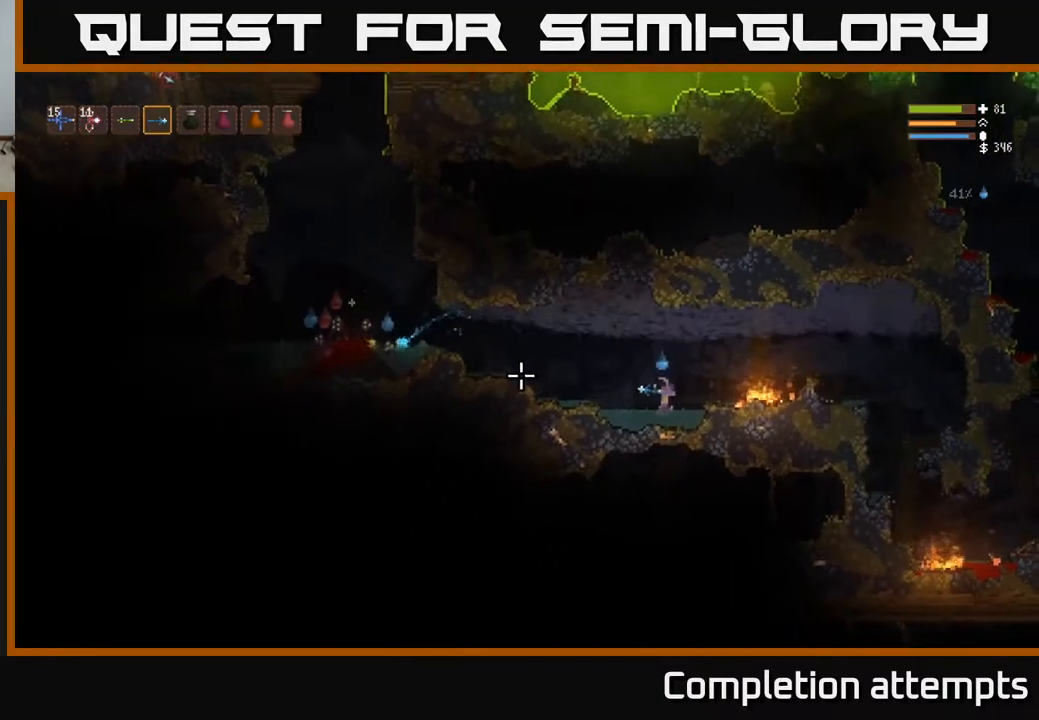
{"buttons": [], "left_stick": "center", "right_stick": "left", "events": [[67, "L2", "down"], [217, "L2", "up"], [233, "R2", "down"], [333, "R2", "up"]]}
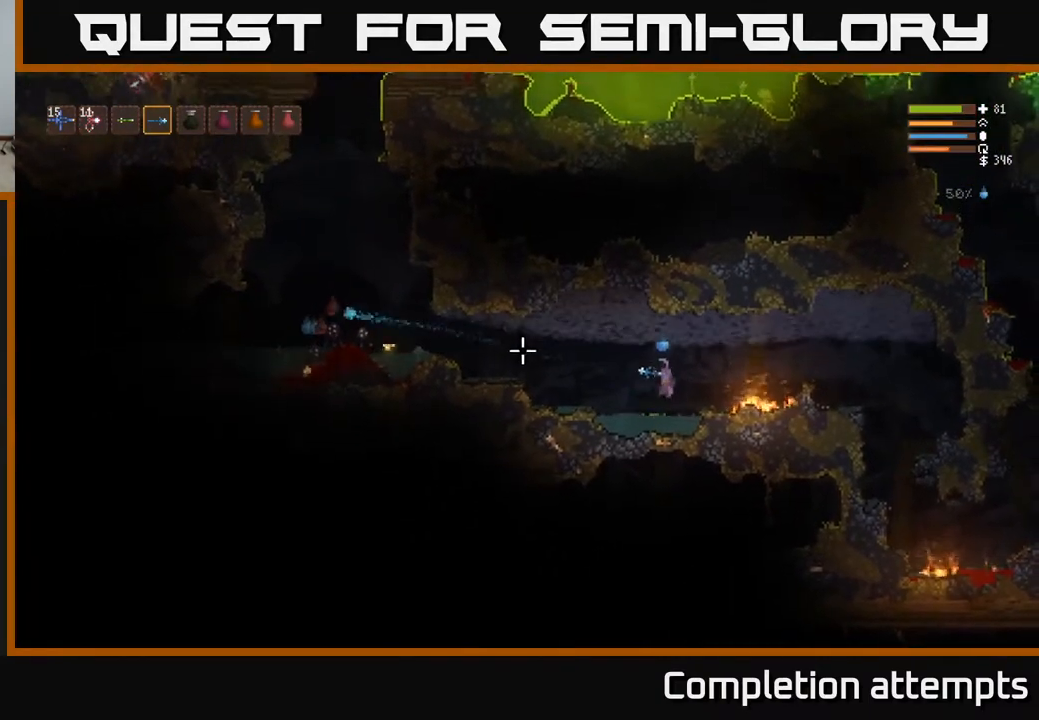
{"buttons": [], "left_stick": "center", "right_stick": "left", "events": [[50, "left_stick", "left"], [217, "L2", "down"], [283, "left_stick", "center"], [383, "R2", "down"], [433, "L2", "up"], [467, "R2", "up"]]}
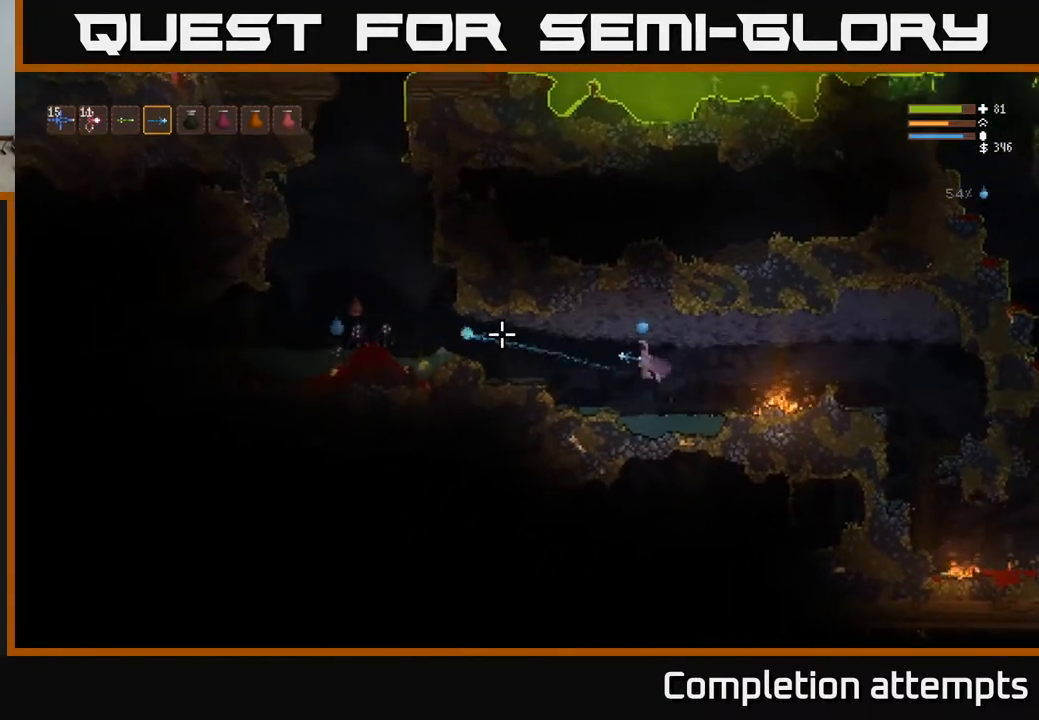
{"buttons": [], "left_stick": "center", "right_stick": "left", "events": [[217, "L2", "down"], [300, "L2", "up"], [300, "R2", "down"], [400, "R2", "up"]]}